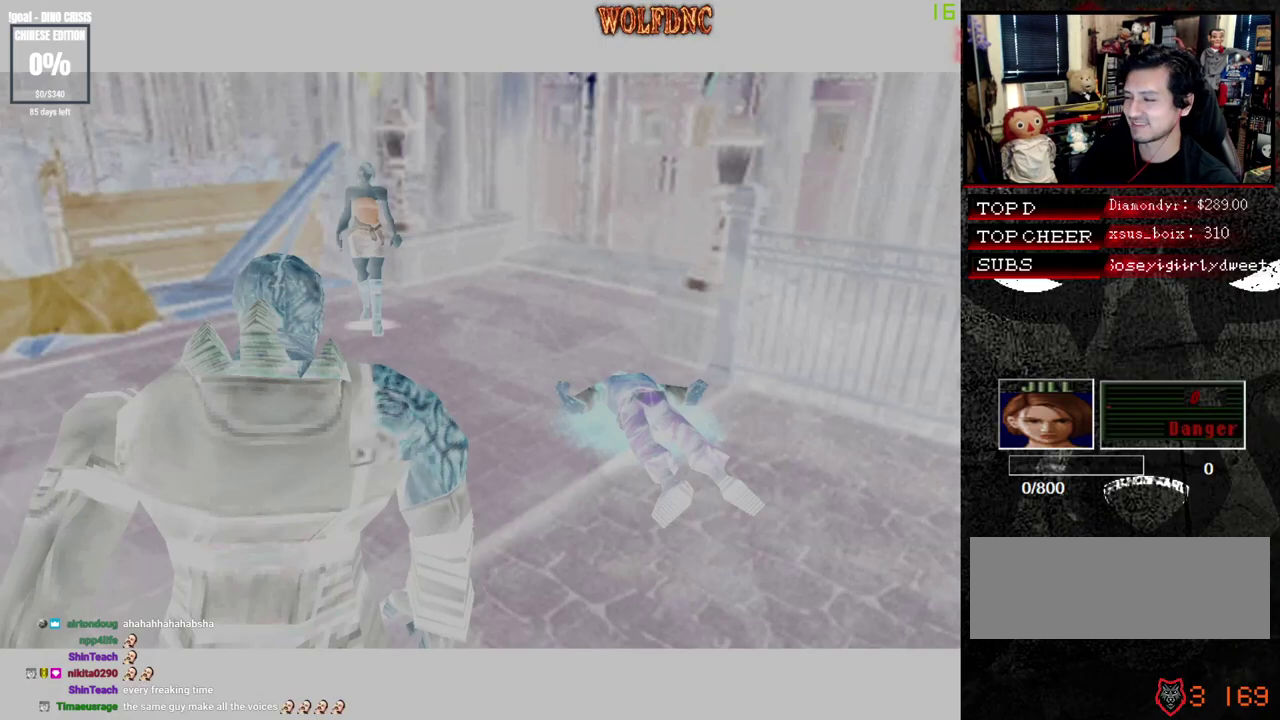
Gameplay with a controller (PlayStation layout); each line is a JSON object with the inputs held at the frame after it. "events" lists button and stick changes between this image and that frame as [ms after this image, input, new state], when the widget could be followed in between. Not read: L3 R3.
{"buttons": ["DPAD_DOWN"], "events": [[133, "DPAD_DOWN", "down"]]}
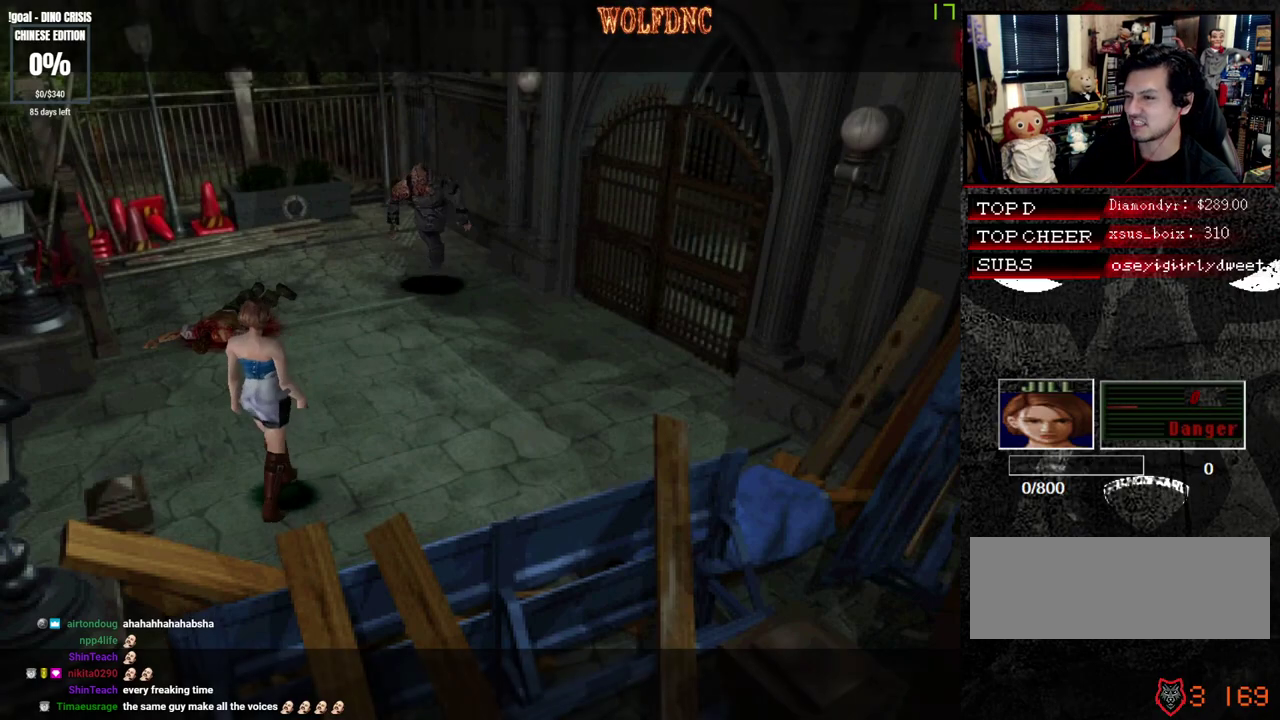
{"buttons": ["DPAD_DOWN"], "events": []}
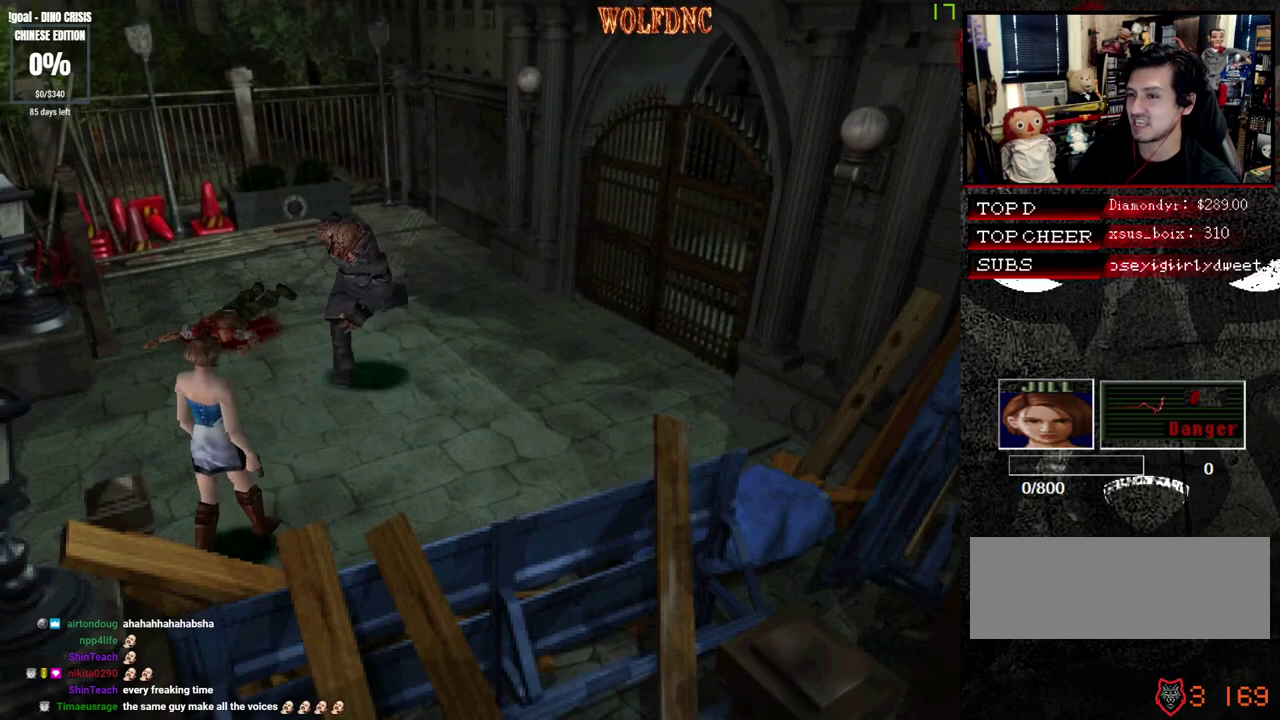
{"buttons": ["SQUARE", "DPAD_UP", "DPAD_RIGHT"], "events": [[33, "DPAD_LEFT", "down"], [67, "DPAD_DOWN", "up"], [217, "DPAD_UP", "down"], [217, "SQUARE", "down"], [350, "DPAD_LEFT", "up"], [400, "DPAD_RIGHT", "down"]]}
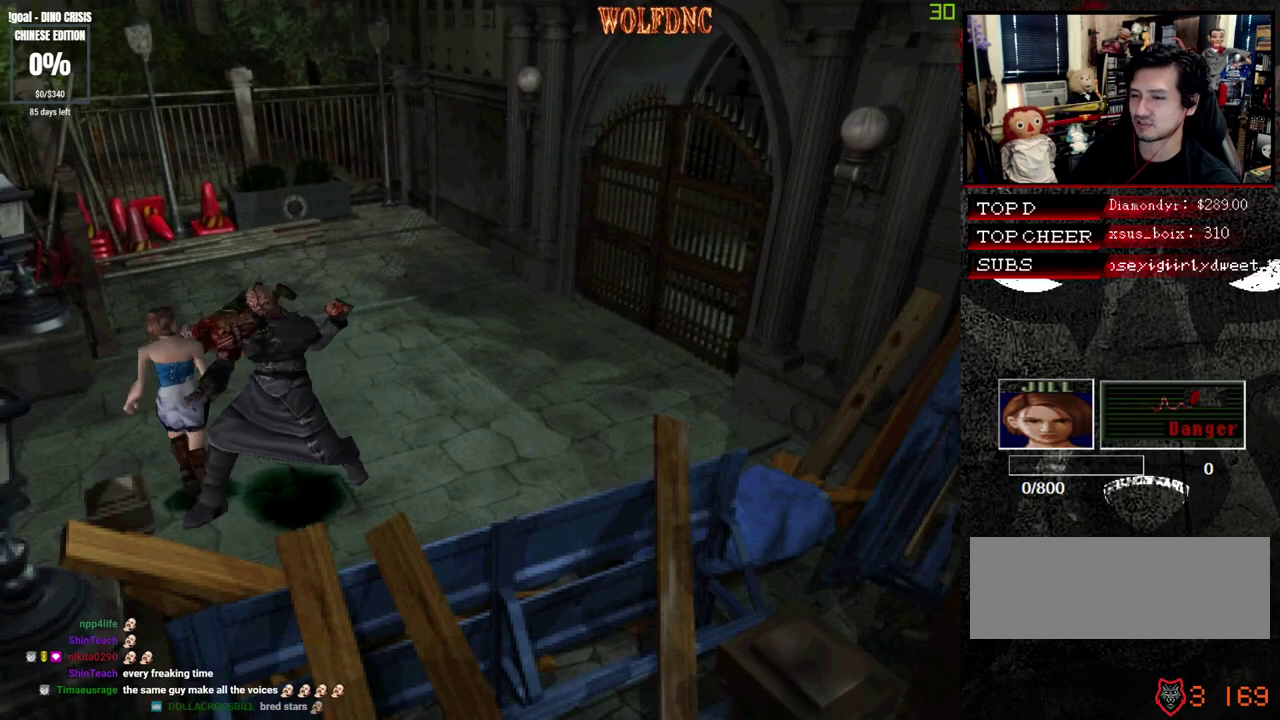
{"buttons": ["SQUARE", "DPAD_UP", "DPAD_LEFT"], "events": [[83, "DPAD_RIGHT", "up"], [267, "DPAD_LEFT", "down"]]}
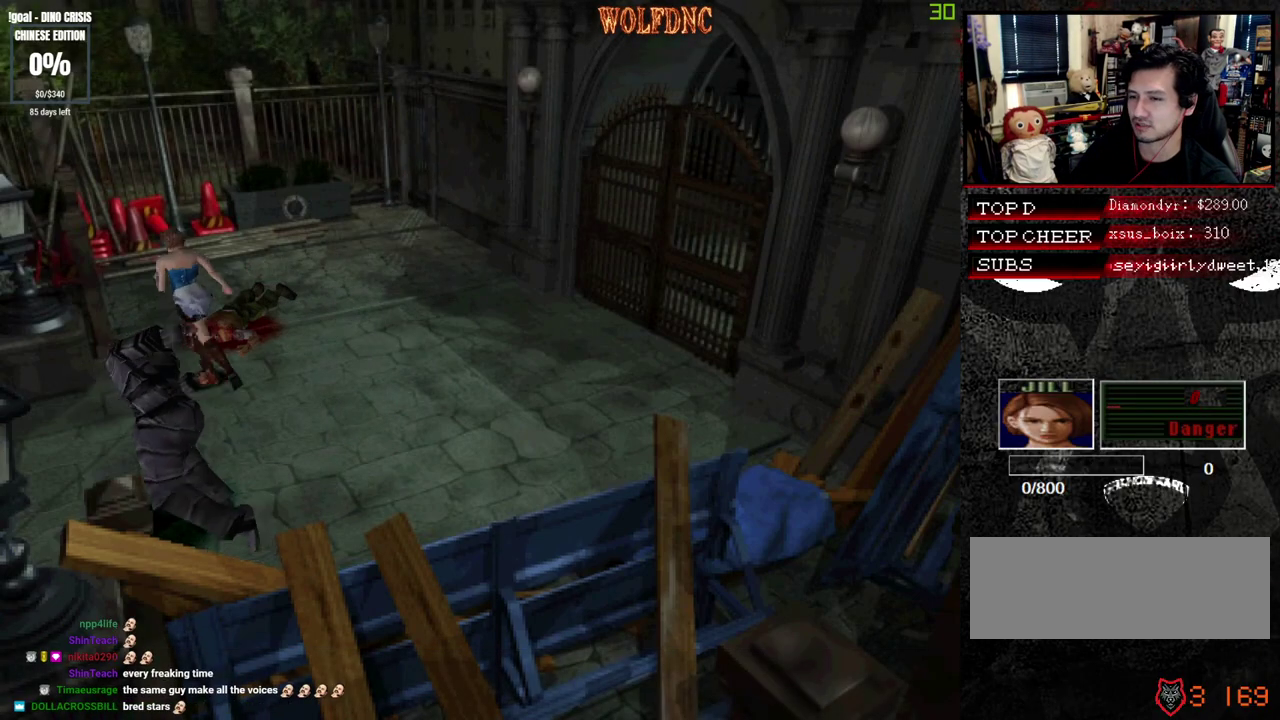
{"buttons": ["SQUARE", "DPAD_UP", "DPAD_LEFT"], "events": [[100, "DPAD_LEFT", "up"], [483, "DPAD_LEFT", "down"]]}
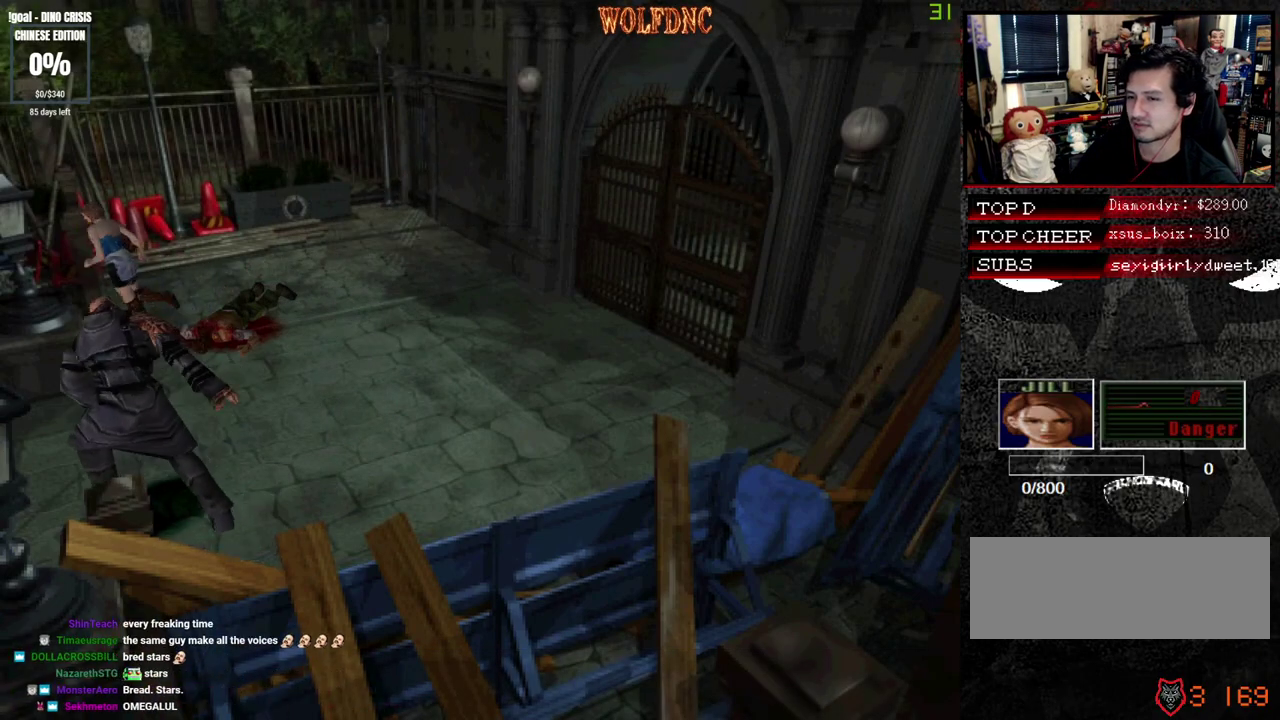
{"buttons": ["CROSS"], "events": [[117, "DPAD_LEFT", "up"], [117, "DPAD_UP", "up"], [167, "CROSS", "down"], [167, "SQUARE", "up"]]}
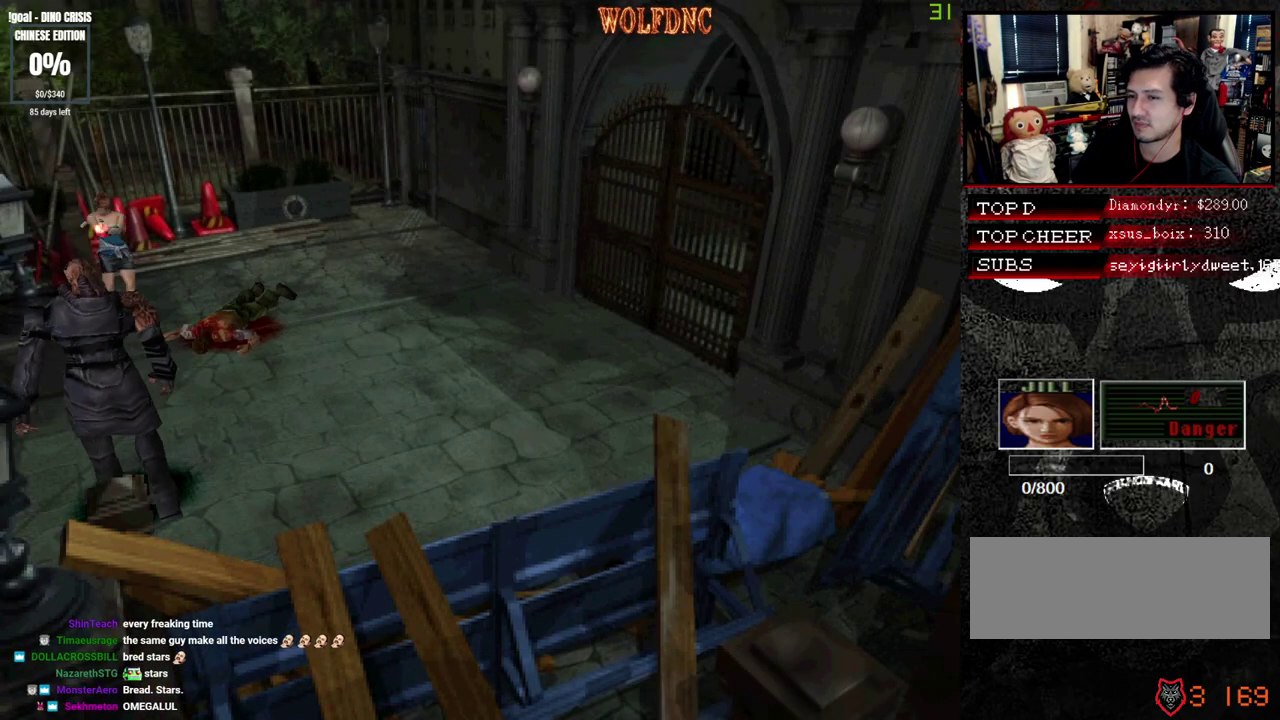
{"buttons": ["CROSS"], "events": []}
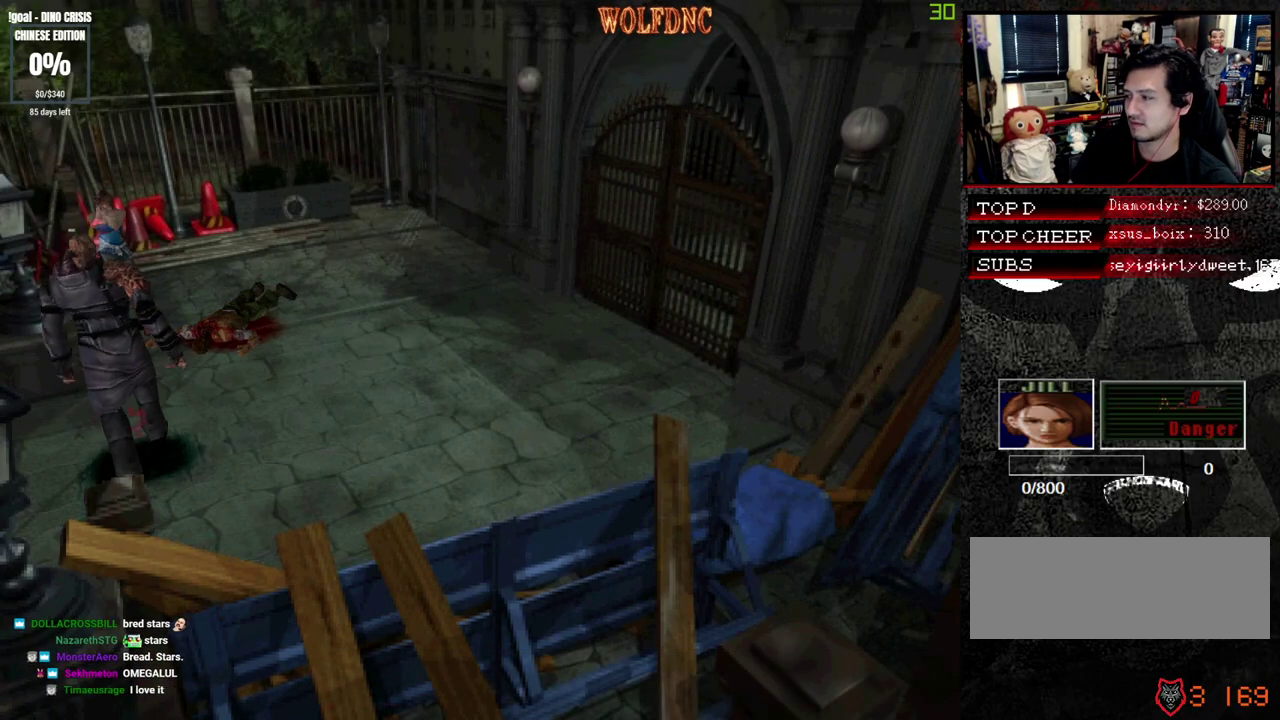
{"buttons": ["CROSS", "R1"], "events": [[17, "R1", "down"], [383, "R1", "up"], [433, "R1", "down"]]}
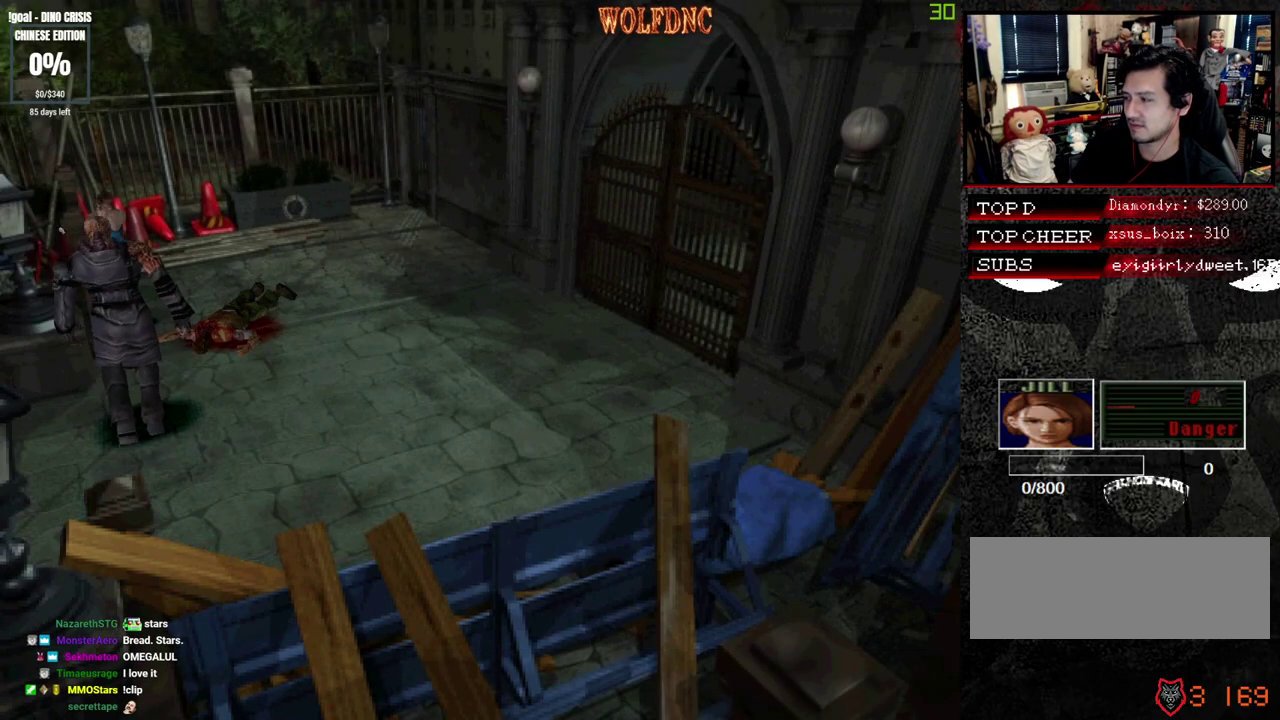
{"buttons": ["CROSS", "R1"], "events": []}
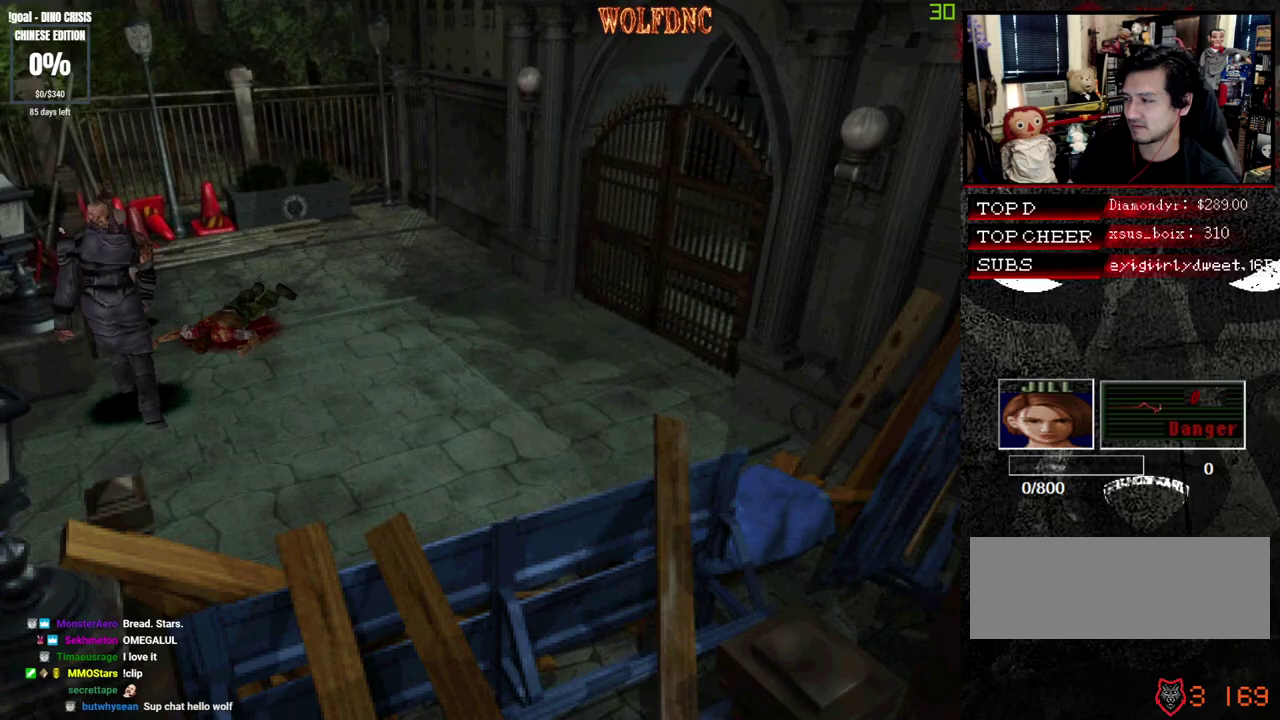
{"buttons": ["CROSS", "R1"], "events": []}
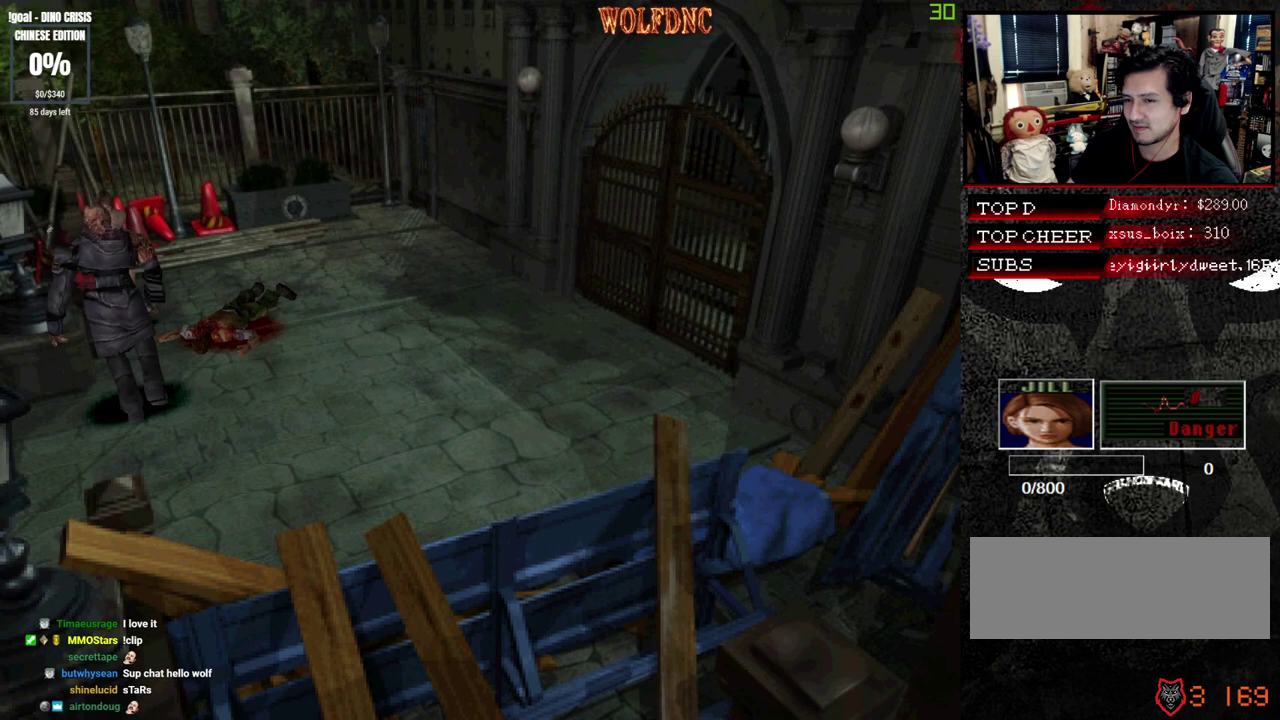
{"buttons": ["CROSS"], "events": [[17, "R1", "up"], [67, "R1", "down"], [100, "R1", "up"], [150, "R1", "down"], [200, "R1", "up"], [250, "R1", "down"], [283, "R1", "up"], [333, "R1", "down"], [383, "R1", "up"], [433, "R1", "down"], [483, "R1", "up"]]}
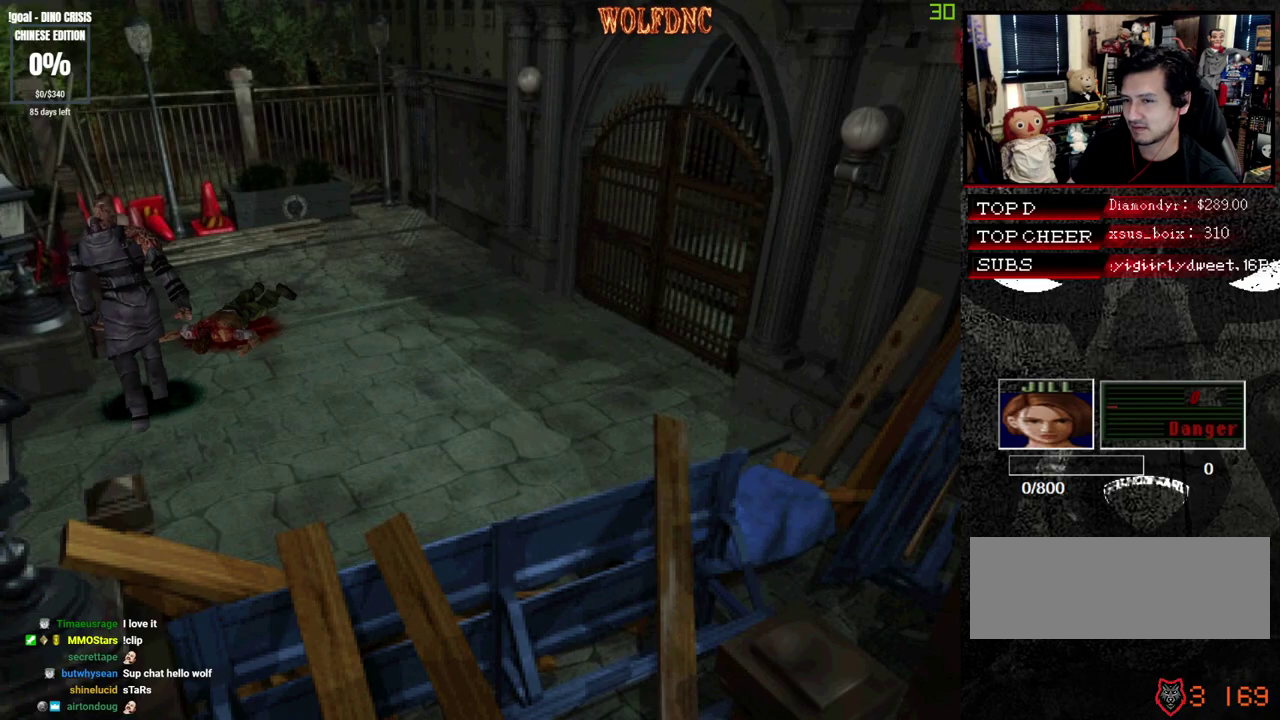
{"buttons": ["CIRCLE"], "events": [[250, "CROSS", "up"], [500, "CIRCLE", "down"]]}
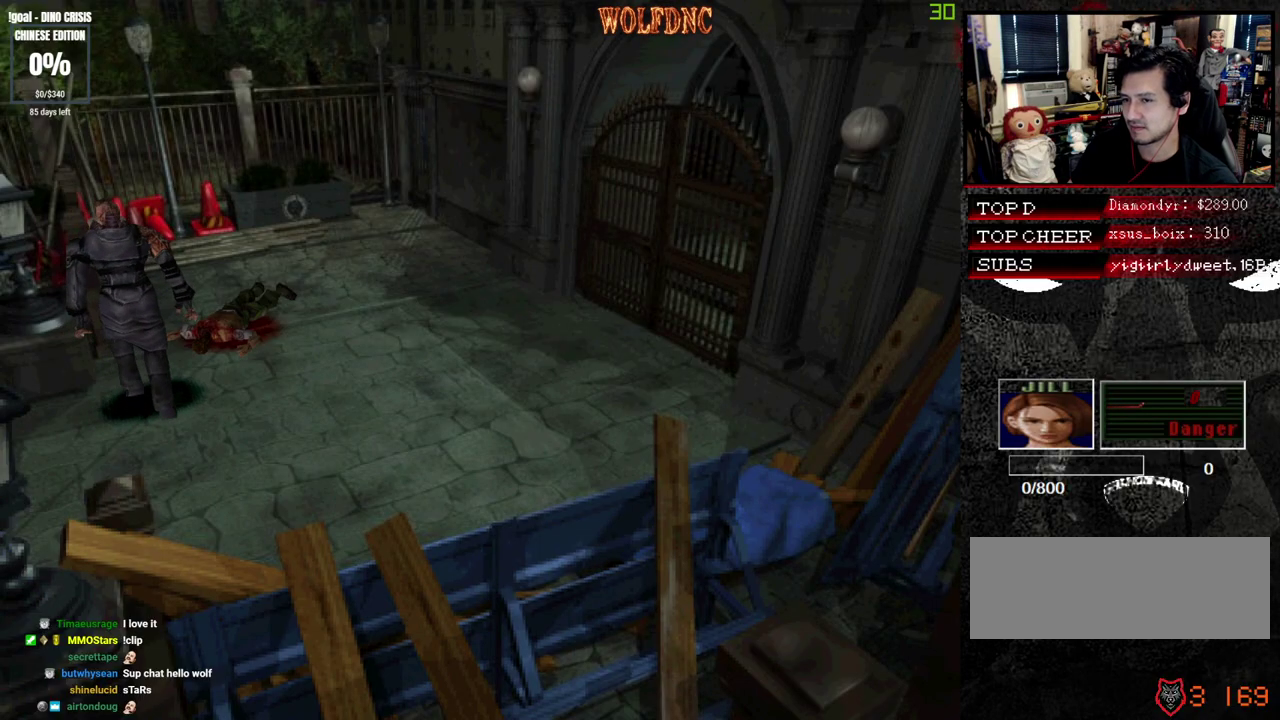
{"buttons": [], "events": [[183, "CIRCLE", "up"], [233, "CIRCLE", "down"], [367, "CIRCLE", "up"], [417, "CIRCLE", "down"], [467, "CIRCLE", "up"]]}
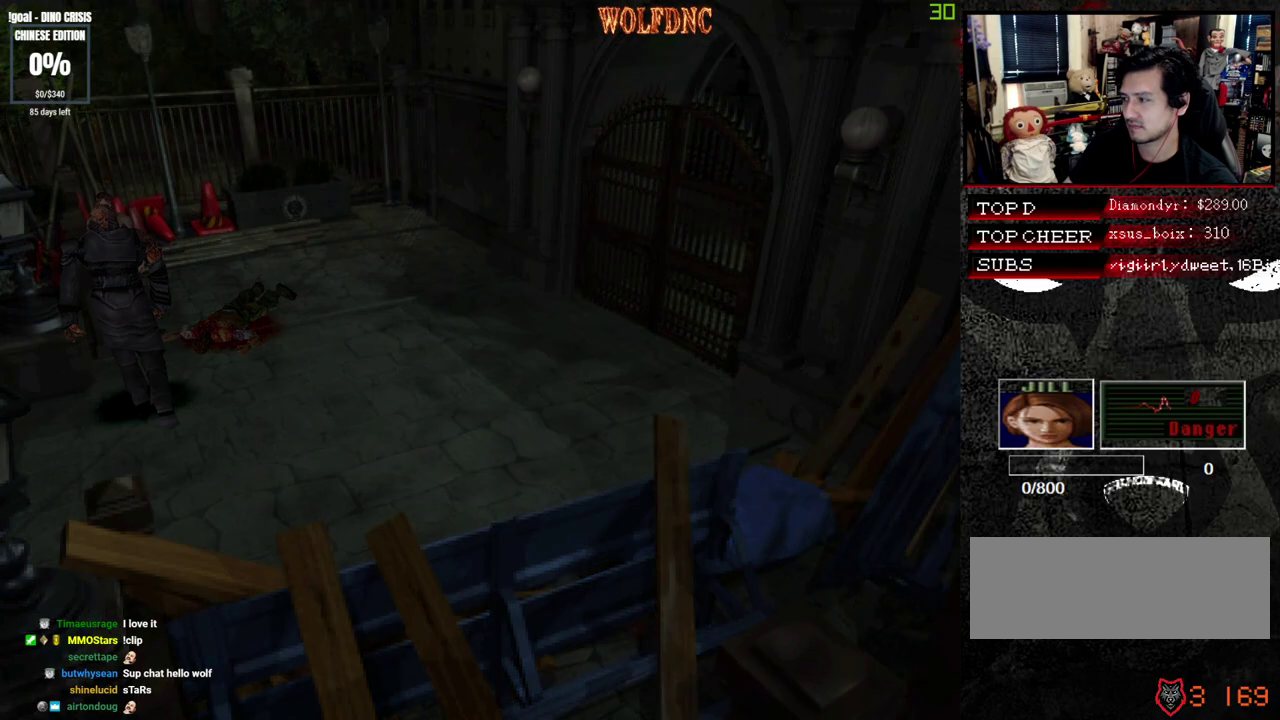
{"buttons": [], "events": [[17, "CIRCLE", "down"], [100, "CIRCLE", "up"], [150, "CIRCLE", "down"], [200, "CIRCLE", "up"], [250, "CIRCLE", "down"], [383, "CIRCLE", "up"], [433, "CIRCLE", "down"], [483, "CIRCLE", "up"]]}
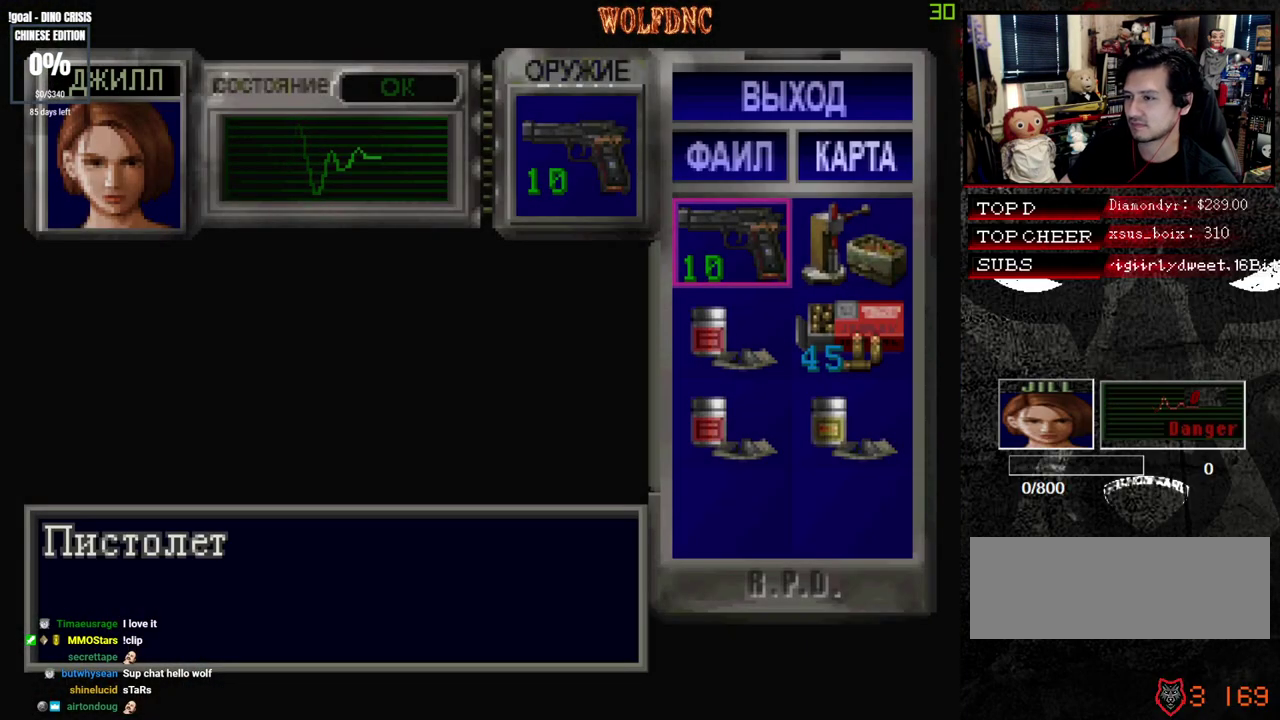
{"buttons": ["CIRCLE", "R1"], "events": [[33, "CIRCLE", "down"], [67, "CIRCLE", "up"], [117, "R1", "down"], [450, "CIRCLE", "down"]]}
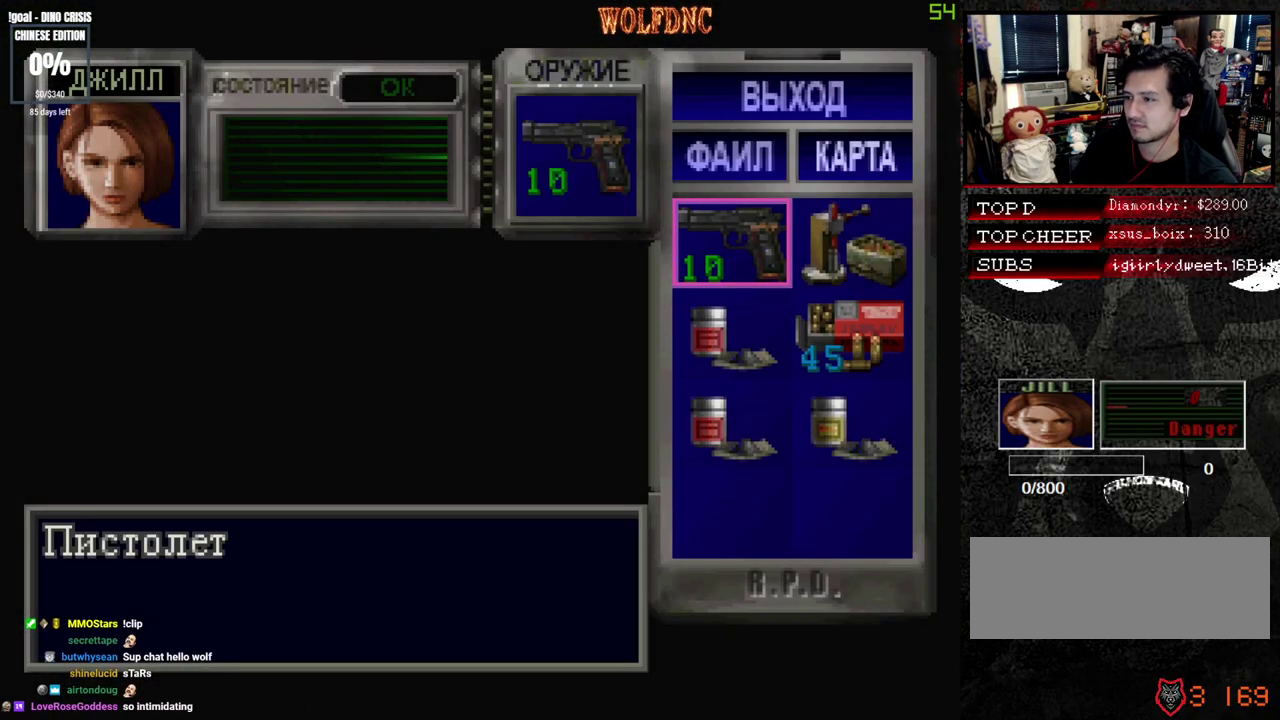
{"buttons": ["R1"], "events": [[133, "CIRCLE", "up"]]}
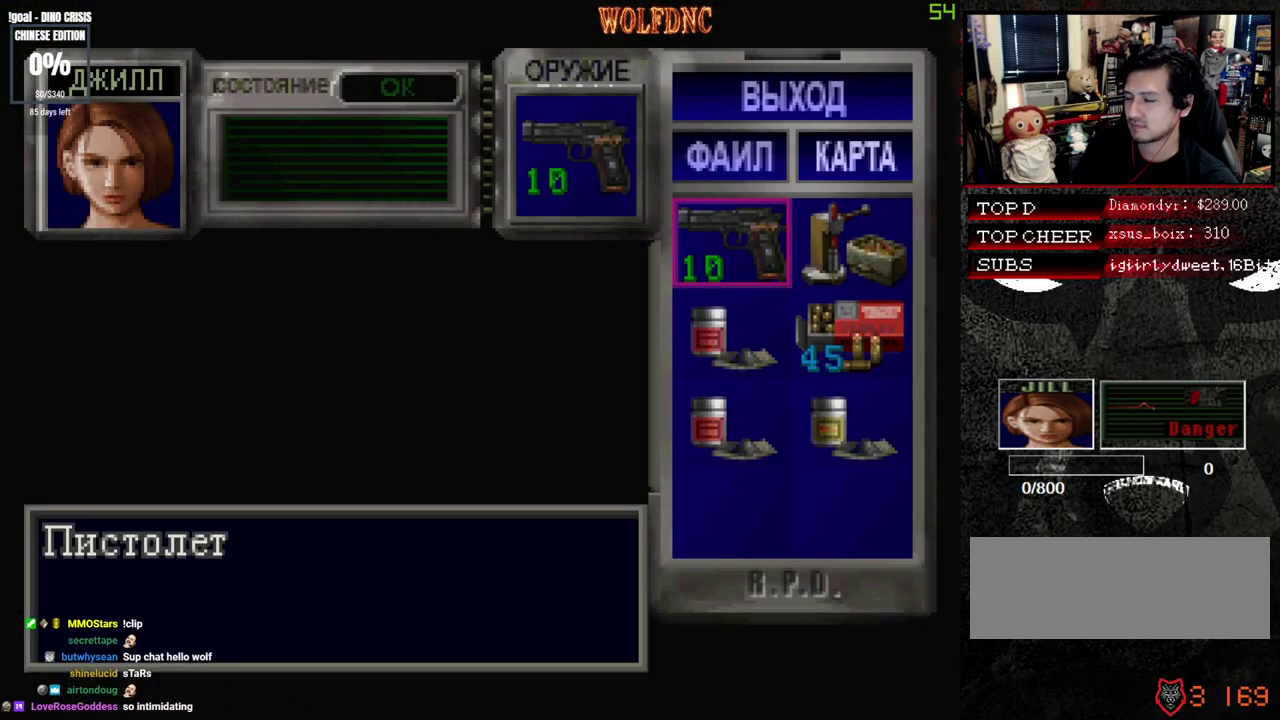
{"buttons": ["R1"], "events": [[17, "CIRCLE", "down"], [100, "CIRCLE", "up"], [200, "CIRCLE", "down"], [300, "CIRCLE", "up"], [383, "CIRCLE", "down"], [483, "CIRCLE", "up"]]}
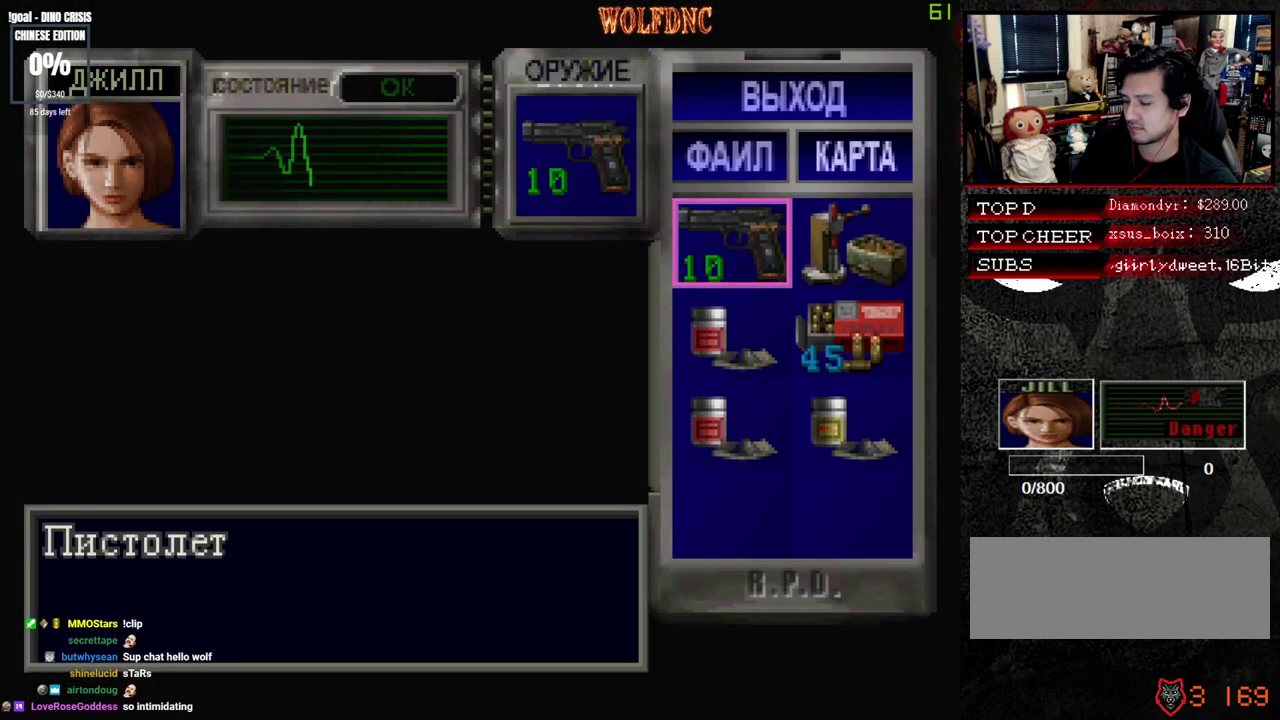
{"buttons": ["CIRCLE", "R1"], "events": [[67, "CIRCLE", "down"], [167, "CIRCLE", "up"], [267, "CIRCLE", "down"], [350, "CIRCLE", "up"], [450, "CIRCLE", "down"]]}
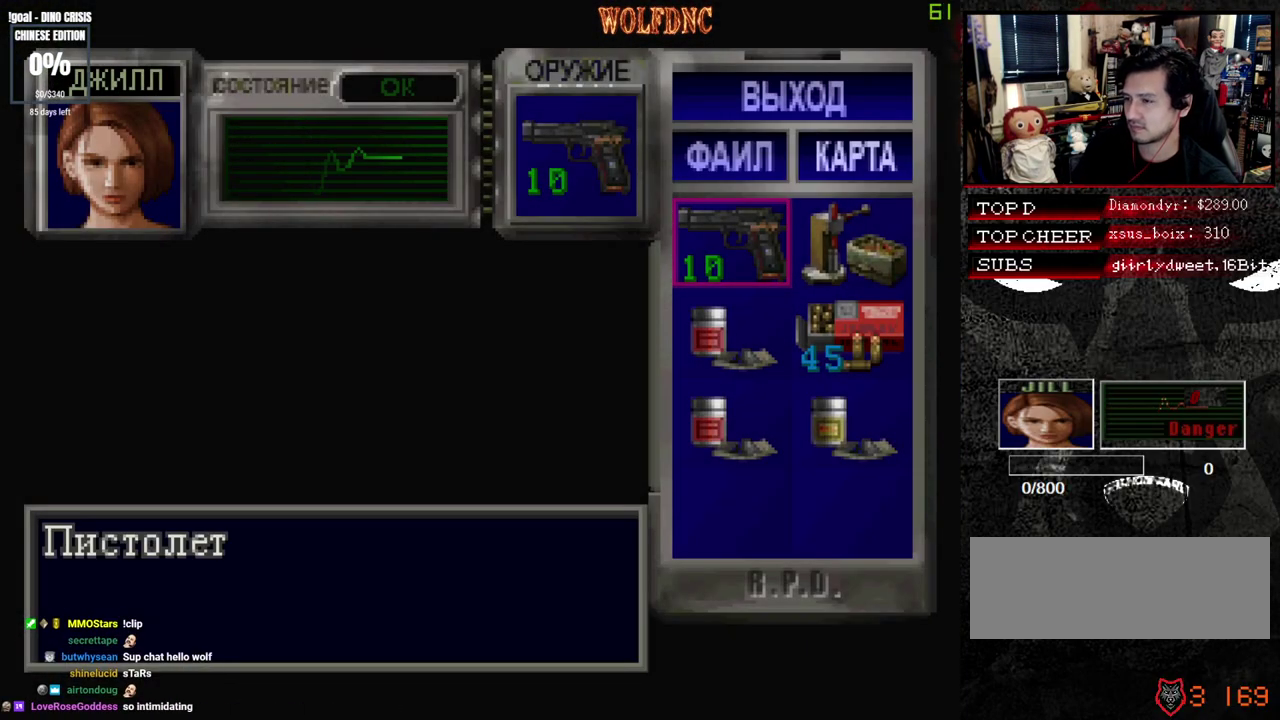
{"buttons": ["R1"], "events": [[33, "CIRCLE", "up"], [367, "SQUARE", "down"], [467, "SQUARE", "up"]]}
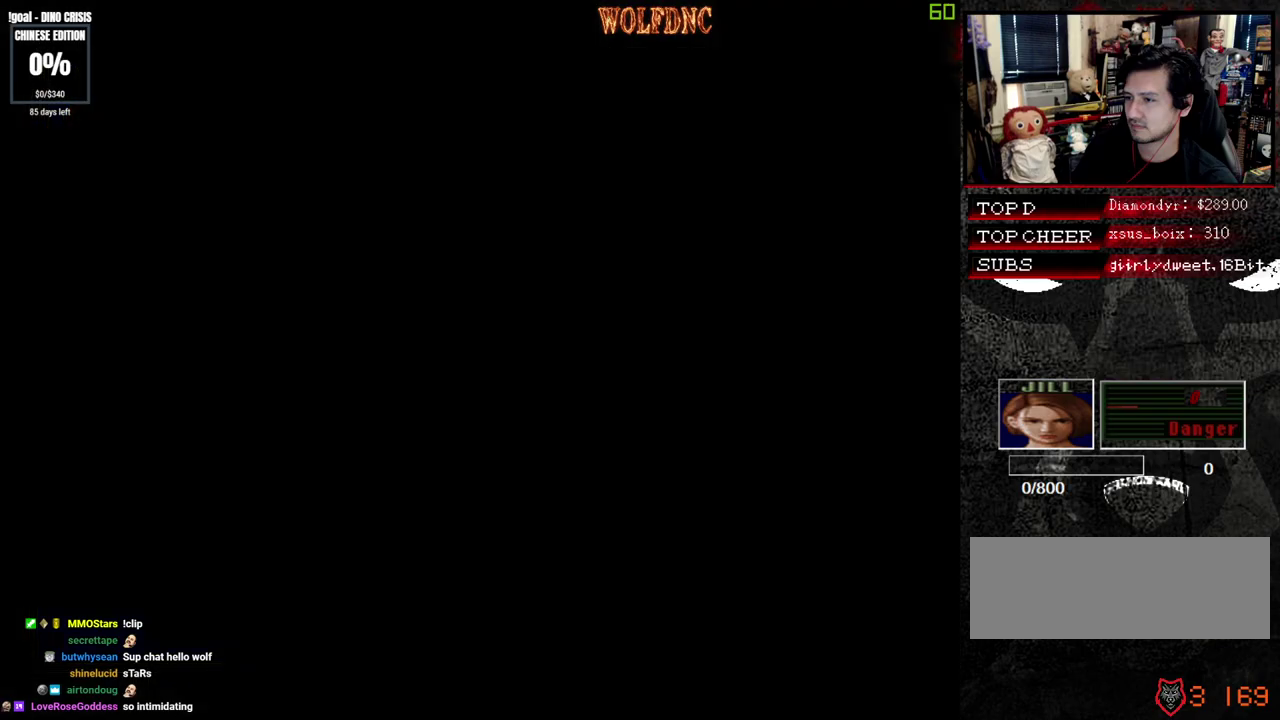
{"buttons": ["CROSS", "R1"], "events": [[150, "CROSS", "down"]]}
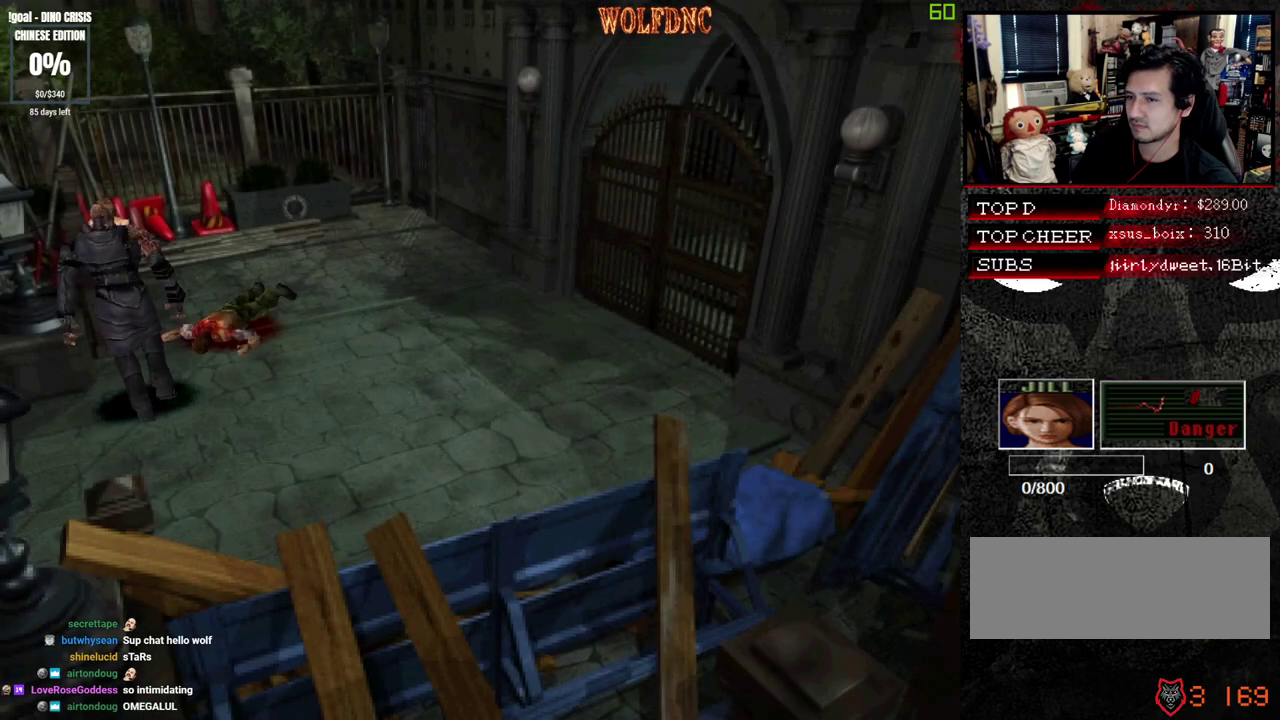
{"buttons": ["CROSS"], "events": [[300, "R1", "up"], [350, "R1", "down"], [400, "R1", "up"], [450, "R1", "down"], [500, "R1", "up"]]}
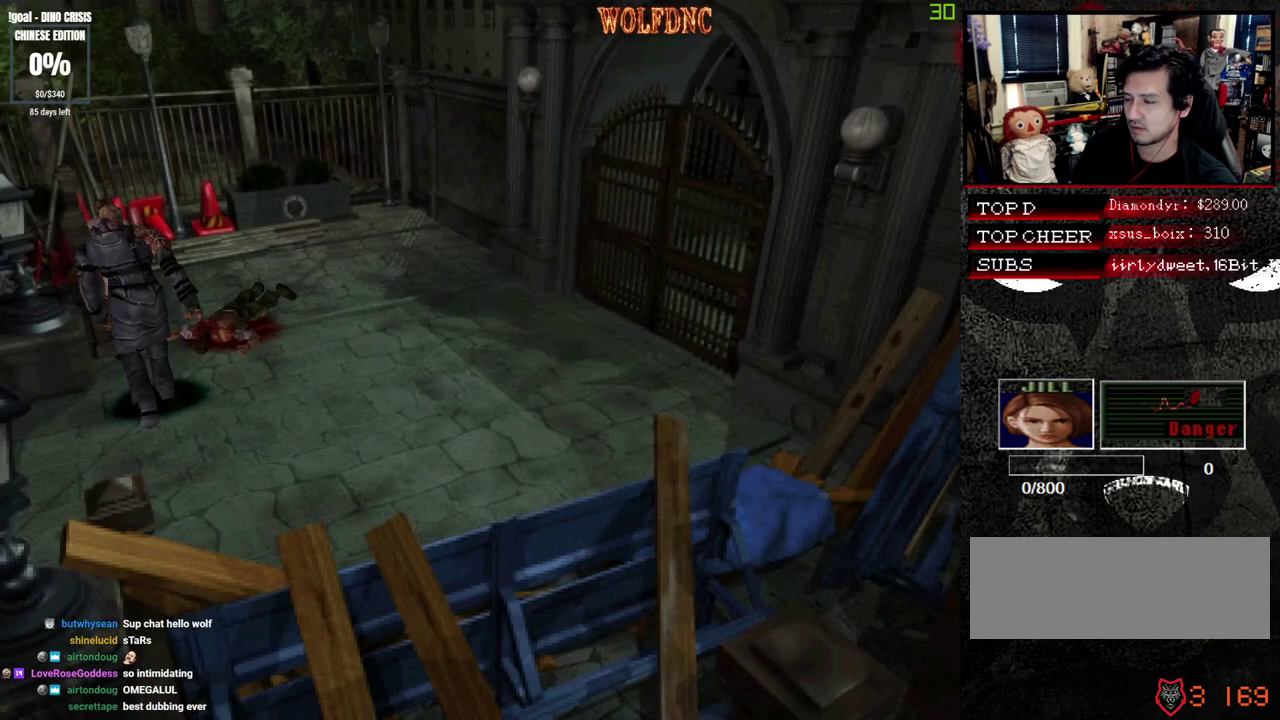
{"buttons": ["CROSS", "R1"], "events": [[50, "R1", "down"], [83, "R1", "up"], [133, "R1", "down"], [183, "R1", "up"], [233, "R1", "down"], [283, "DPAD_DOWN", "down"], [367, "DPAD_DOWN", "up"]]}
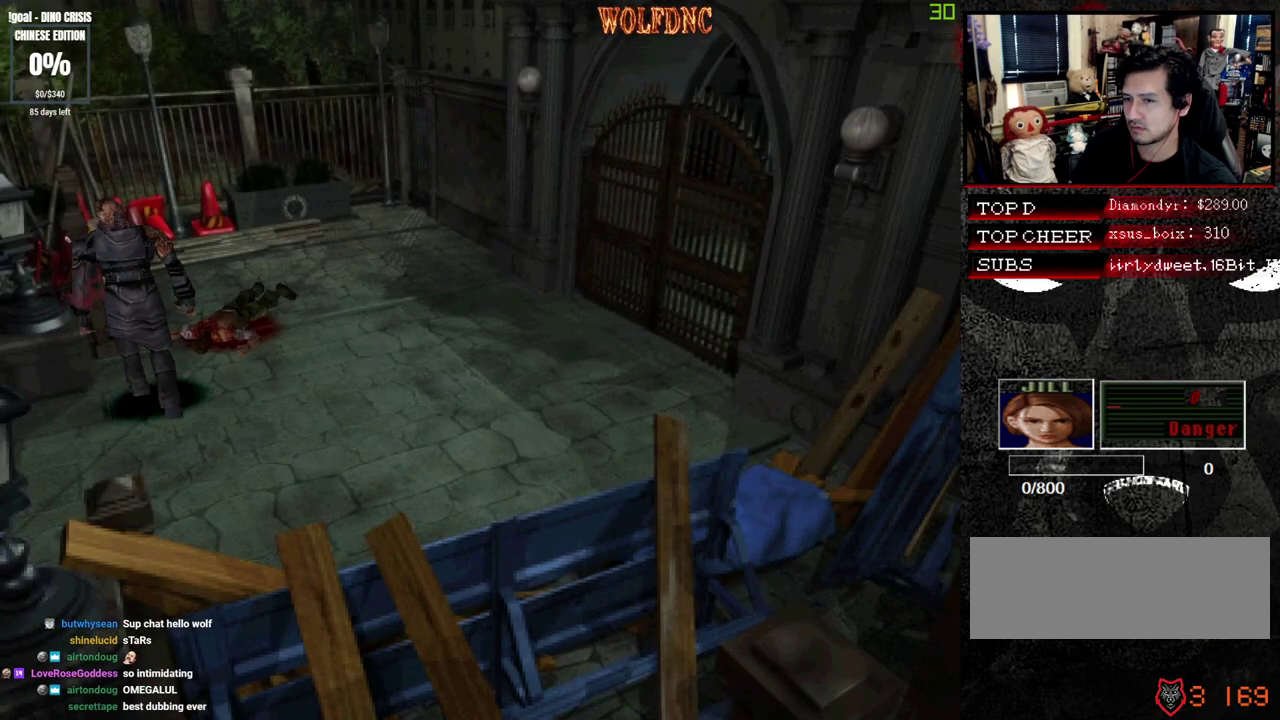
{"buttons": ["CROSS"], "events": [[100, "R1", "up"], [150, "R1", "down"], [200, "R1", "up"], [250, "R1", "down"], [300, "R1", "up"], [333, "R1", "down"], [383, "R1", "up"], [433, "R1", "down"], [483, "R1", "up"]]}
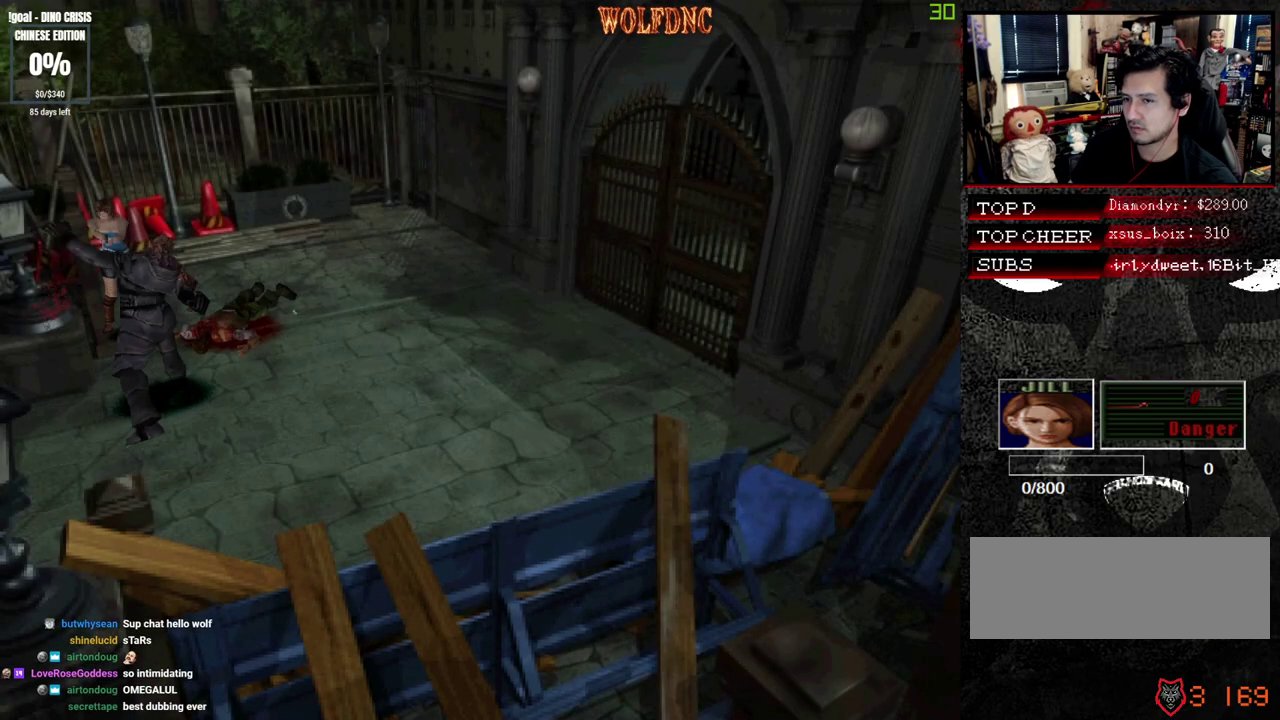
{"buttons": ["CROSS"], "events": []}
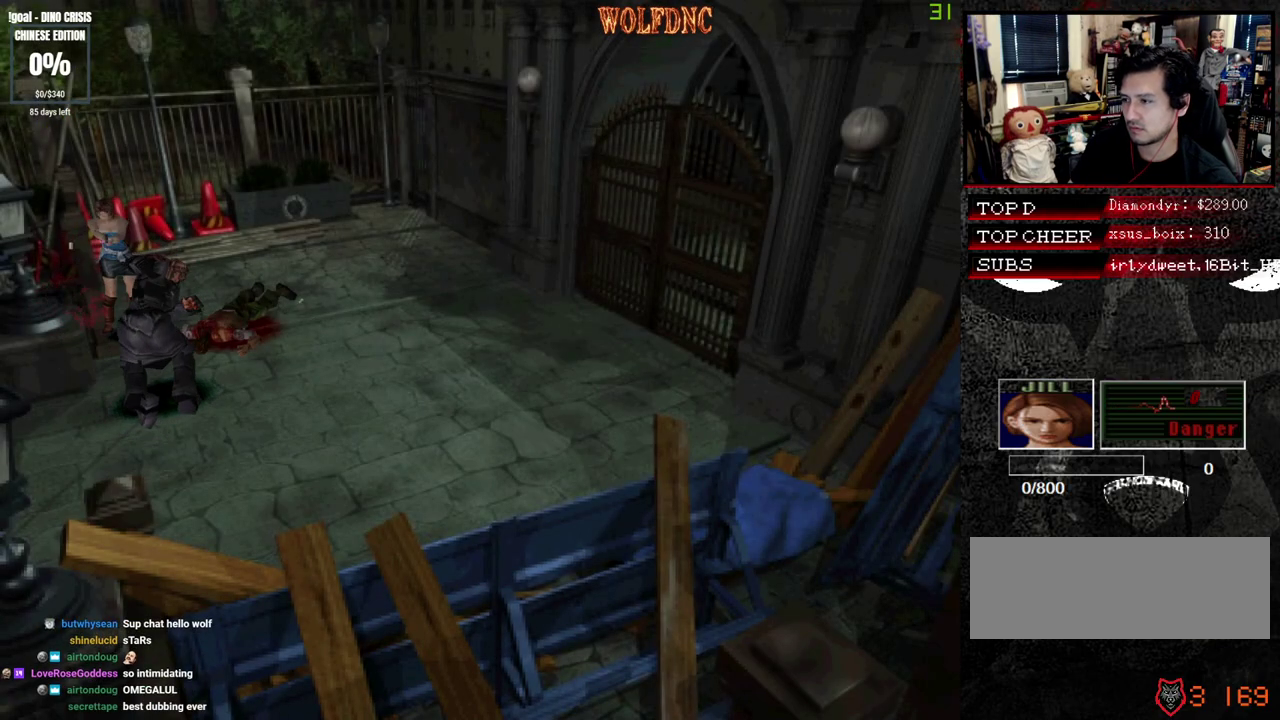
{"buttons": ["CROSS", "R1"], "events": [[50, "R1", "down"], [83, "R1", "up"], [133, "R1", "down"], [183, "R1", "up"], [233, "R1", "down"], [283, "R1", "up"], [317, "R1", "down"], [367, "R1", "up"], [417, "R1", "down"]]}
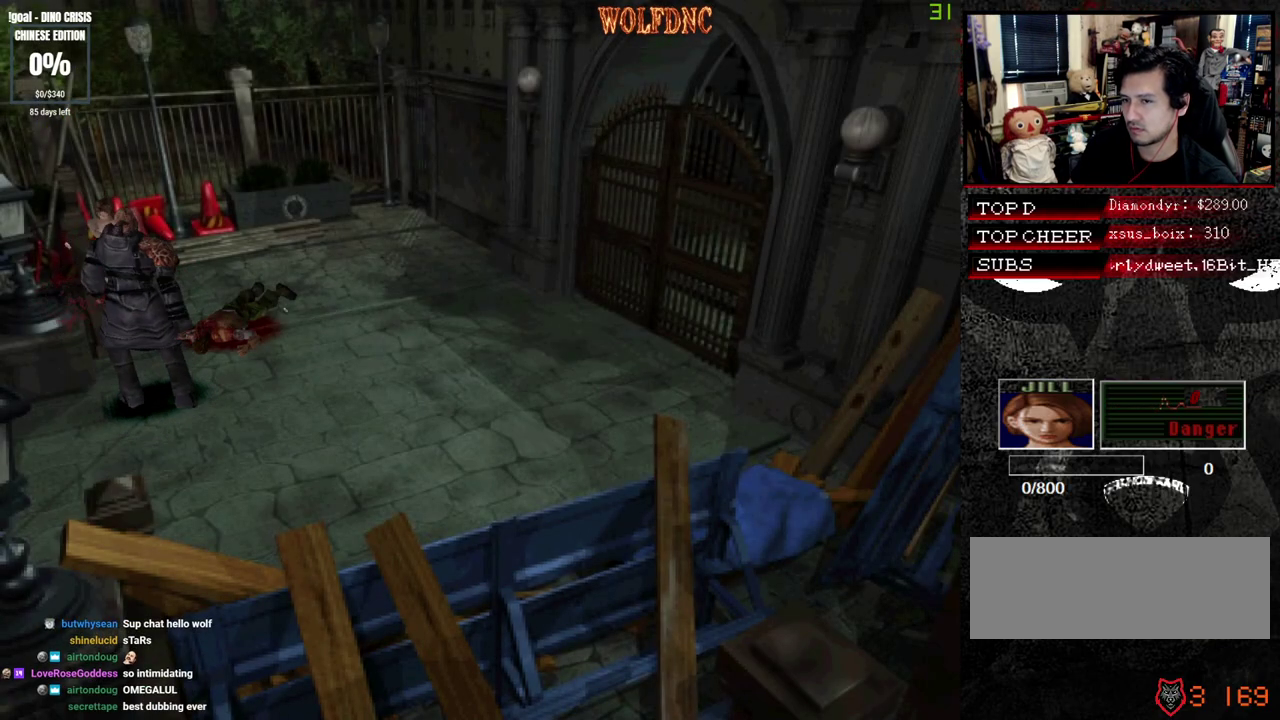
{"buttons": ["CROSS"], "events": [[17, "R1", "up"], [50, "R1", "down"], [283, "R1", "up"], [333, "R1", "down"], [383, "R1", "up"], [433, "R1", "down"], [483, "R1", "up"]]}
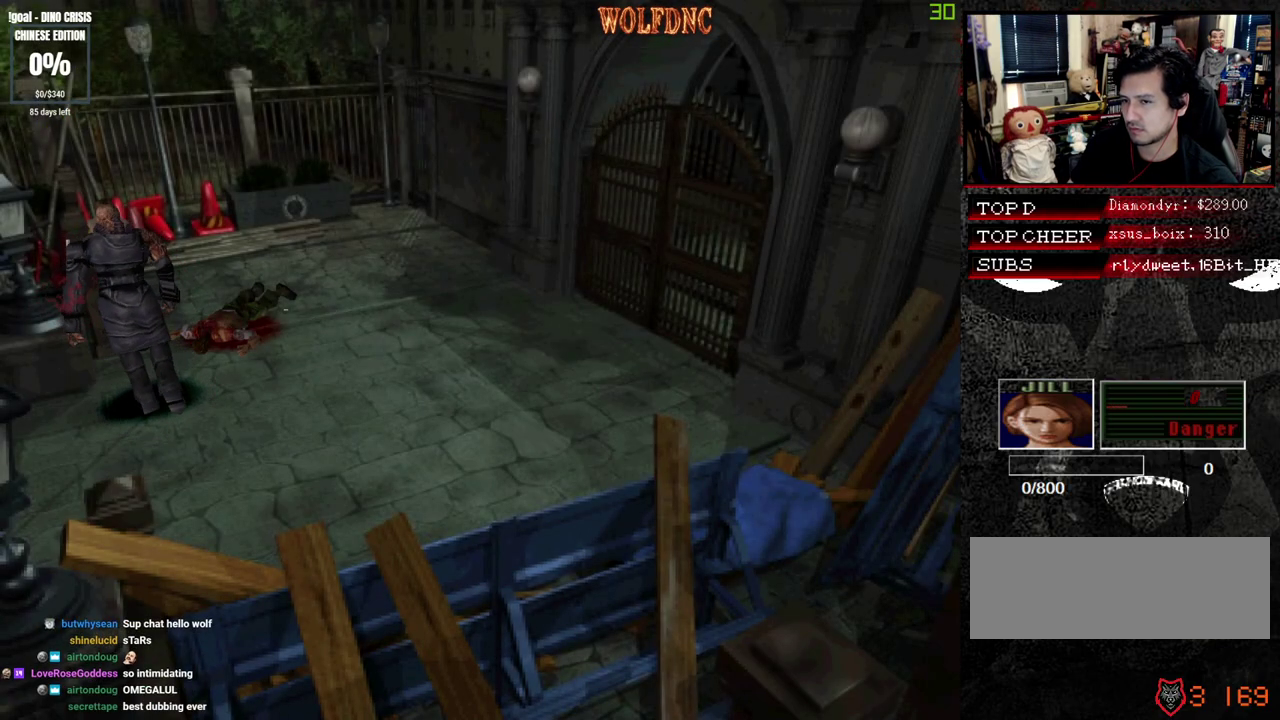
{"buttons": ["CROSS"], "events": []}
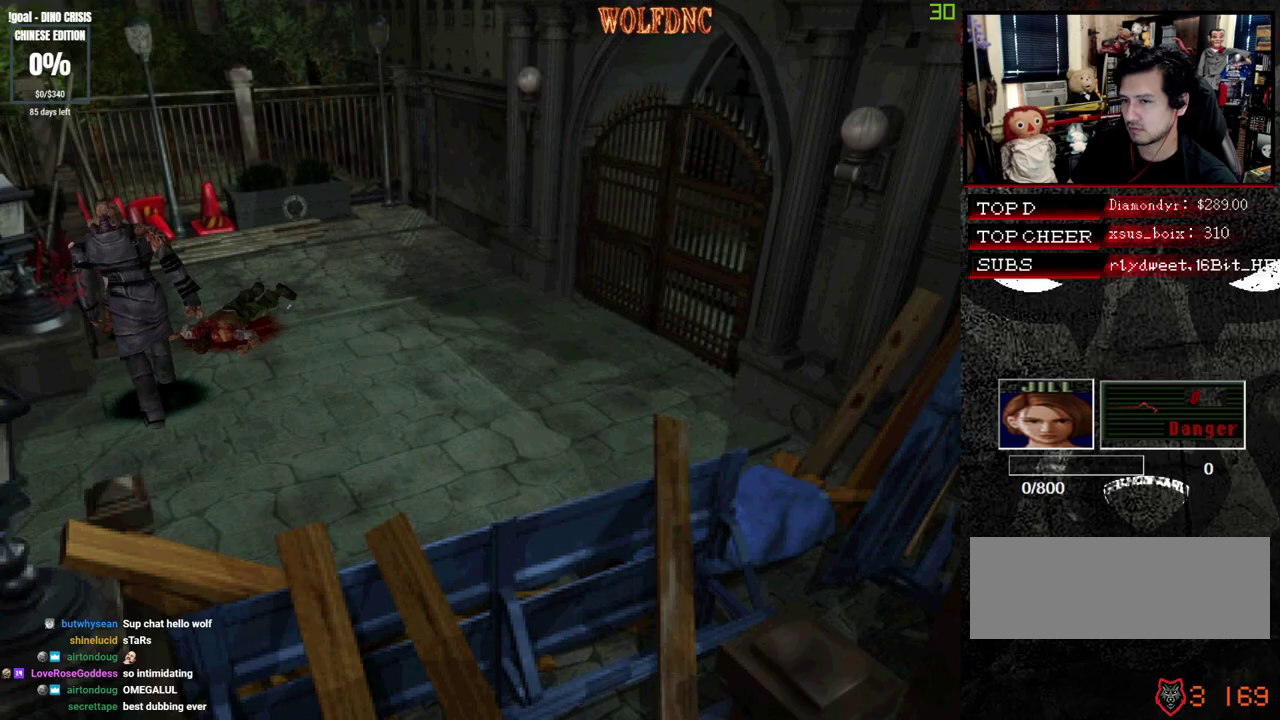
{"buttons": [], "events": [[467, "CROSS", "up"]]}
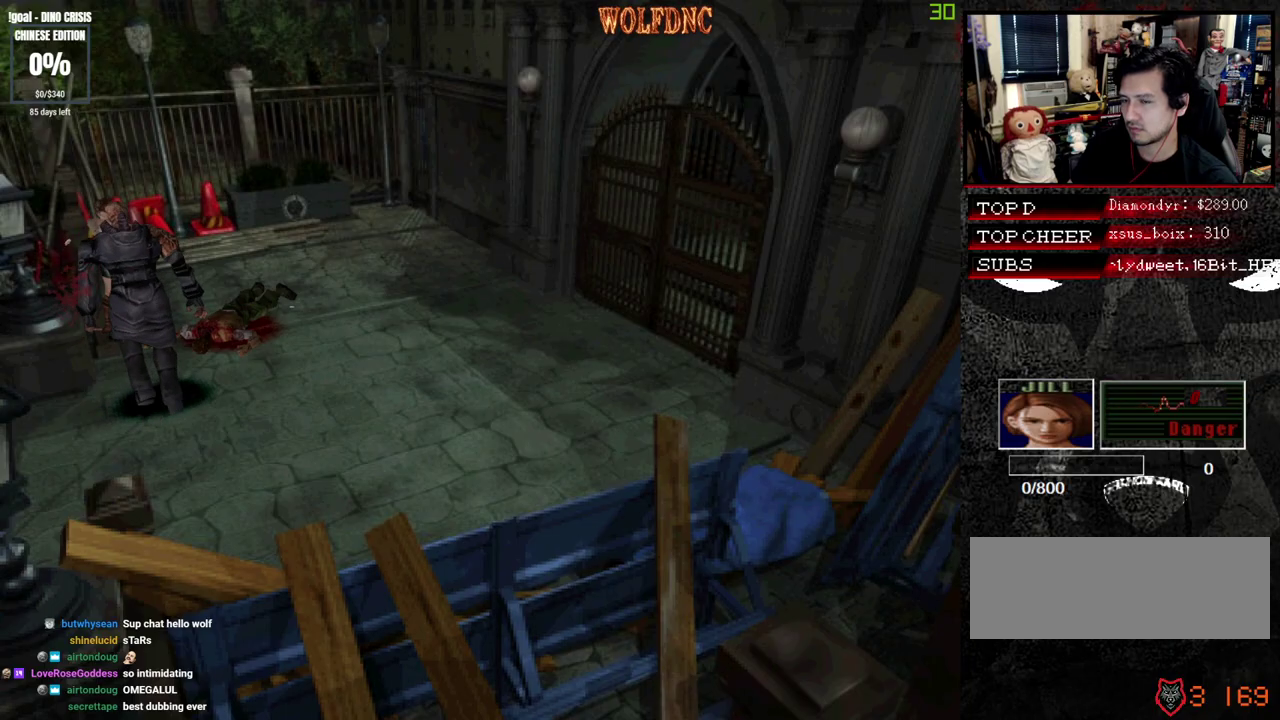
{"buttons": ["CIRCLE"], "events": [[50, "CIRCLE", "down"], [100, "CIRCLE", "up"], [200, "CIRCLE", "down"], [333, "CIRCLE", "up"], [383, "CIRCLE", "down"], [433, "CIRCLE", "up"], [483, "CIRCLE", "down"]]}
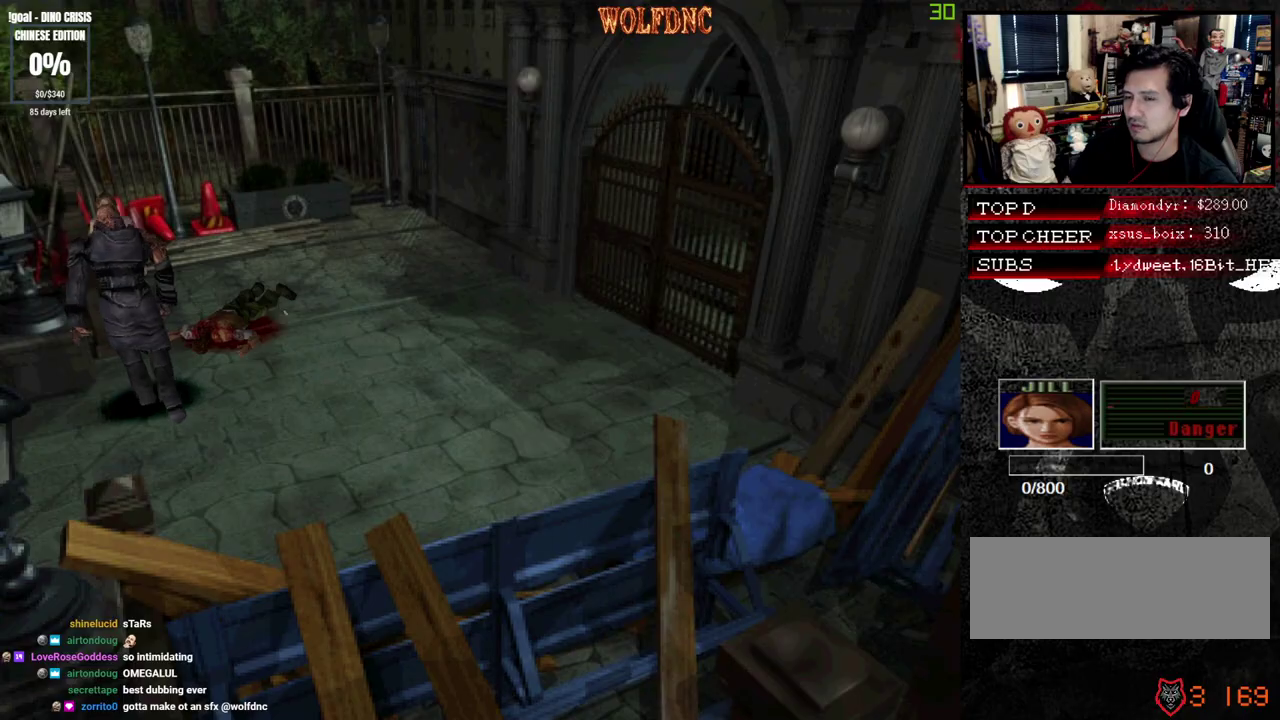
{"buttons": [], "events": [[167, "CIRCLE", "up"]]}
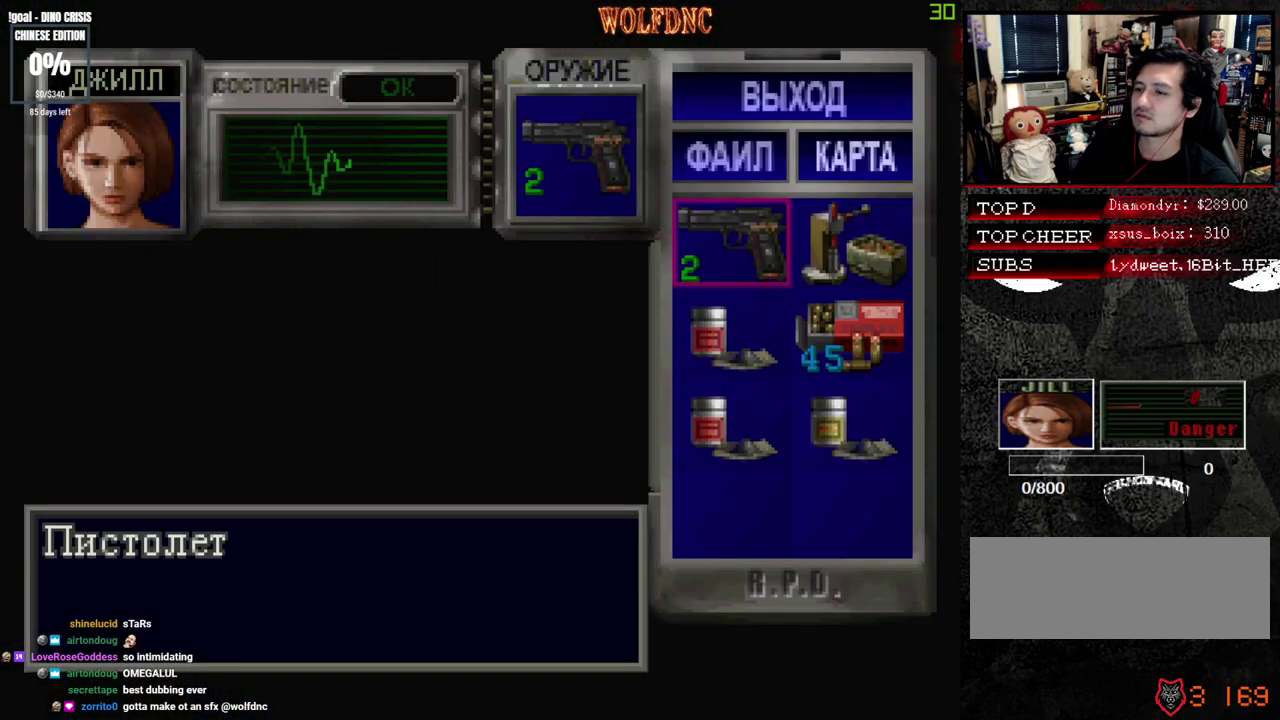
{"buttons": ["DPAD_DOWN"], "events": [[233, "CROSS", "down"], [417, "CROSS", "up"], [467, "DPAD_DOWN", "down"]]}